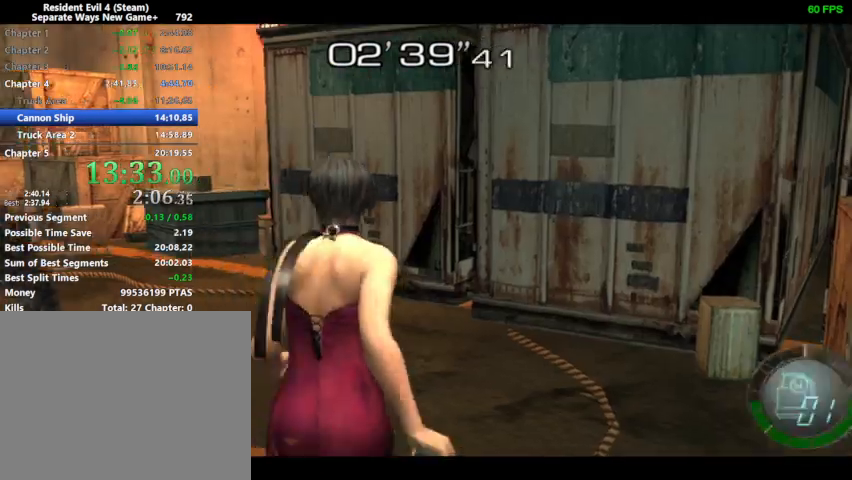
Gameplay with a controller (PlayStation layout); each line is a JSON object with the inputs held at the frame after it. "events" lists button and stick changes between this image and that frame as [ms after this image, input, new state], when the widget could be followed in between.
{"buttons": ["DPAD_UP", "DPAD_LEFT"], "left_stick": "center", "right_stick": "center", "events": [[67, "DPAD_LEFT", "up"], [133, "DPAD_LEFT", "down"]]}
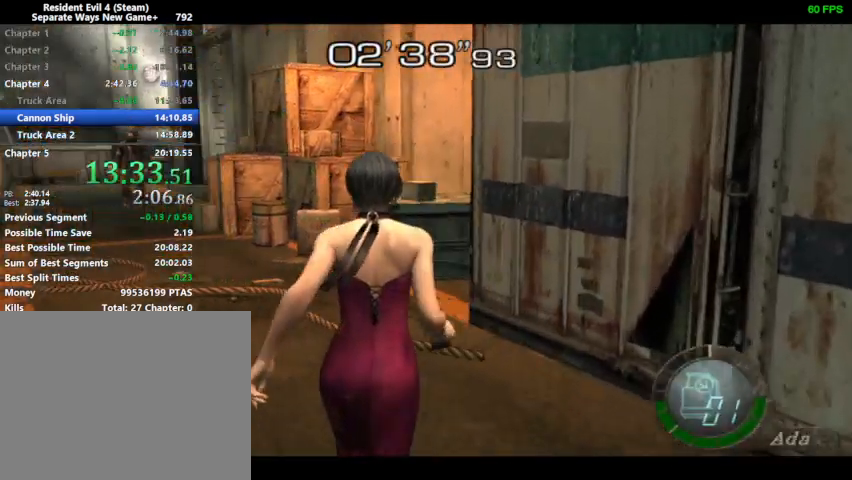
{"buttons": ["DPAD_UP"], "left_stick": "center", "right_stick": "center", "events": [[267, "DPAD_LEFT", "up"], [400, "DPAD_LEFT", "down"], [467, "DPAD_LEFT", "up"]]}
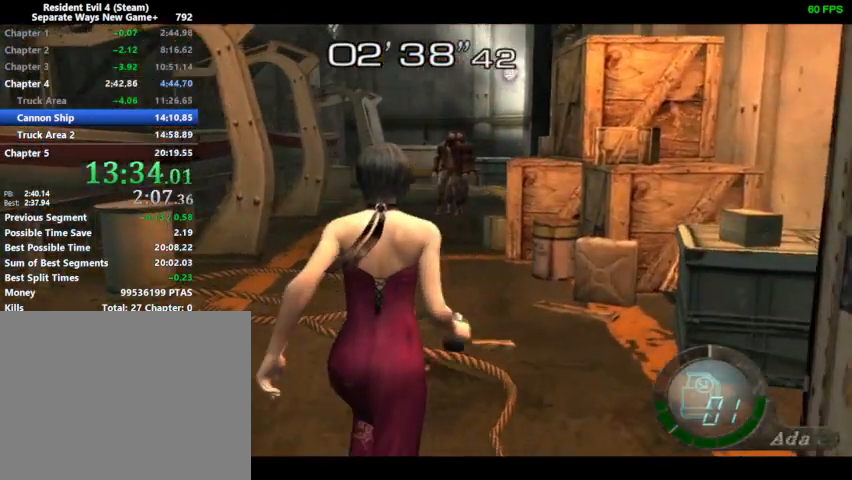
{"buttons": ["DPAD_UP"], "left_stick": "center", "right_stick": "center", "events": [[233, "DPAD_LEFT", "down"], [267, "DPAD_LEFT", "up"]]}
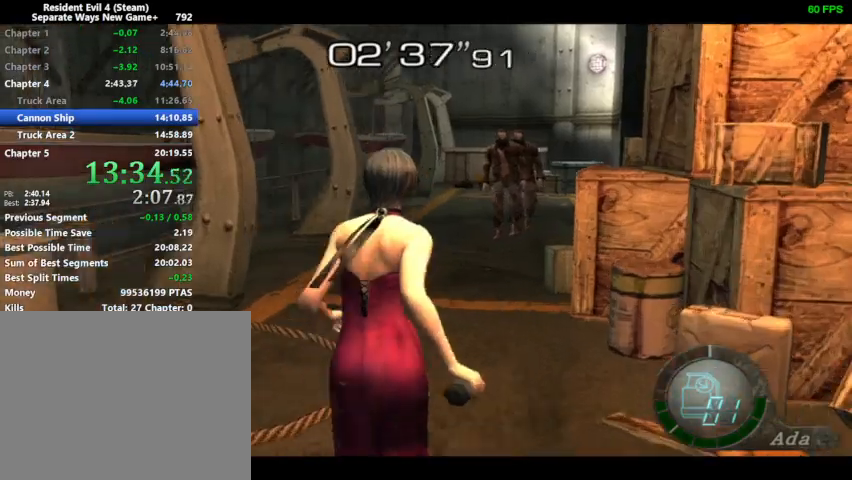
{"buttons": ["DPAD_UP"], "left_stick": "center", "right_stick": "center", "events": [[100, "DPAD_LEFT", "down"], [433, "DPAD_LEFT", "up"]]}
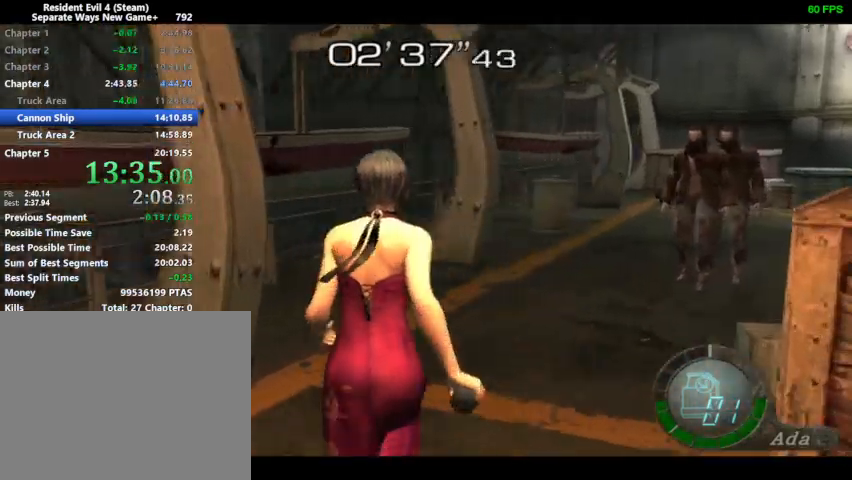
{"buttons": ["DPAD_UP"], "left_stick": "center", "right_stick": "center", "events": [[400, "DPAD_RIGHT", "down"], [500, "DPAD_RIGHT", "up"]]}
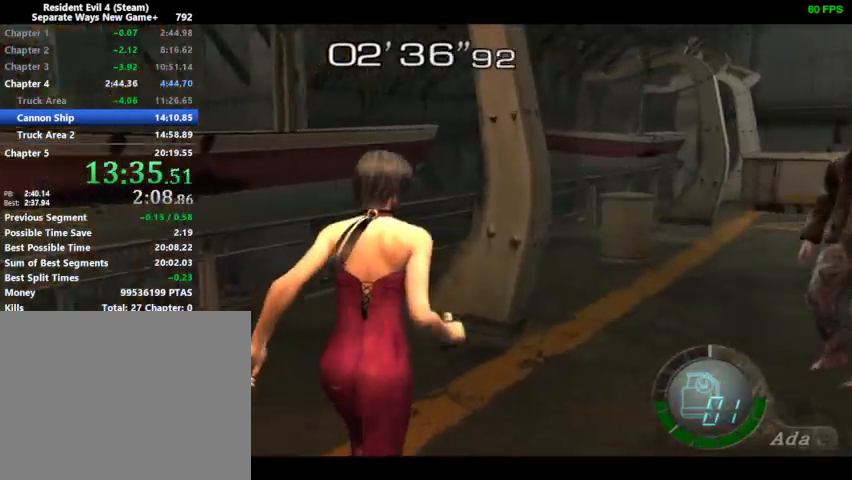
{"buttons": ["DPAD_UP", "DPAD_RIGHT"], "left_stick": "center", "right_stick": "right", "events": [[200, "DPAD_RIGHT", "down"], [333, "DPAD_RIGHT", "up"], [467, "right_stick", "right"], [500, "DPAD_RIGHT", "down"]]}
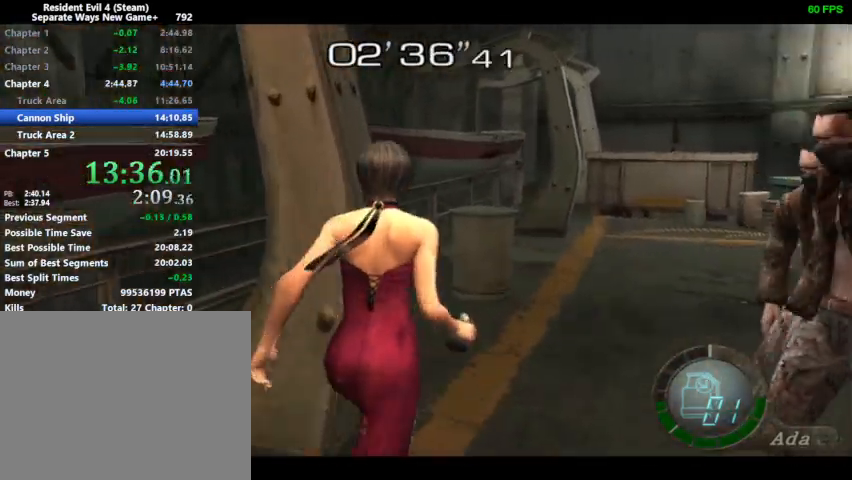
{"buttons": ["DPAD_UP"], "left_stick": "center", "right_stick": "center", "events": [[333, "right_stick", "center"], [467, "DPAD_RIGHT", "up"]]}
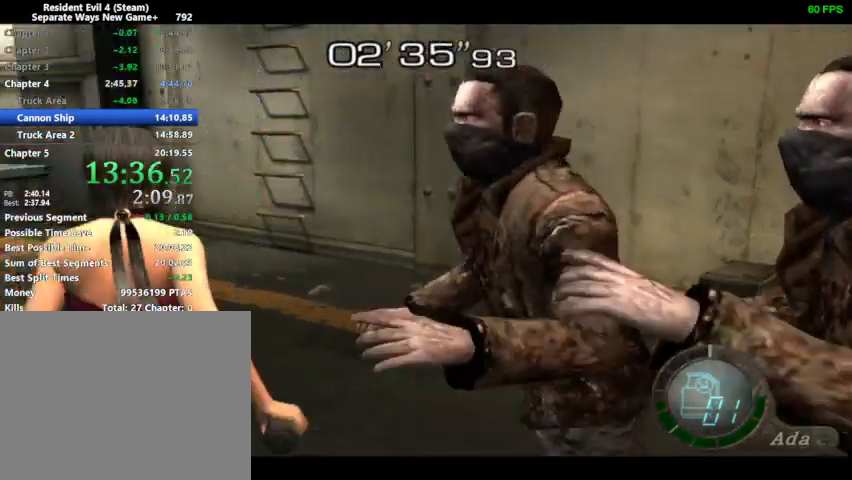
{"buttons": ["DPAD_UP", "DPAD_RIGHT"], "left_stick": "center", "right_stick": "center", "events": [[433, "DPAD_RIGHT", "down"]]}
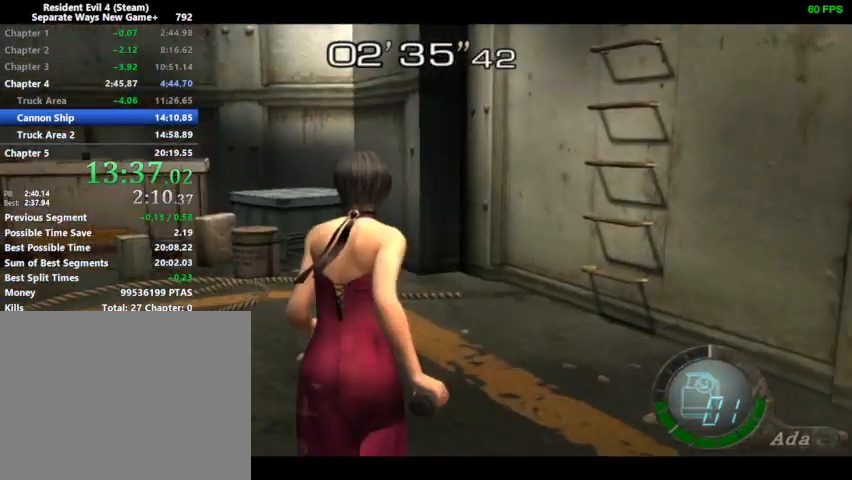
{"buttons": ["SQUARE", "DPAD_UP", "DPAD_RIGHT"], "left_stick": "center", "right_stick": "center", "events": [[33, "SQUARE", "down"], [100, "SQUARE", "up"], [133, "DPAD_RIGHT", "up"], [167, "SQUARE", "down"], [233, "SQUARE", "up"], [300, "SQUARE", "down"], [333, "SQUARE", "up"], [400, "DPAD_RIGHT", "down"], [400, "SQUARE", "down"], [433, "SQUARE", "up"], [500, "SQUARE", "down"]]}
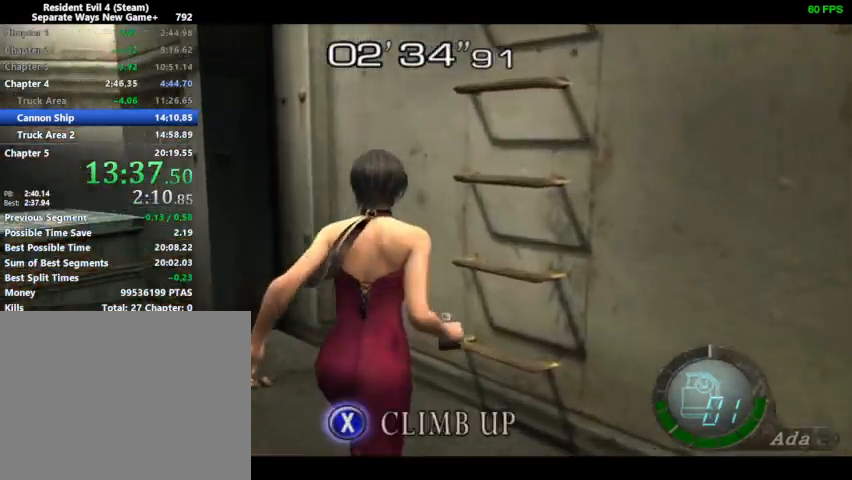
{"buttons": [], "left_stick": "center", "right_stick": "center", "events": [[33, "SQUARE", "up"], [67, "SQUARE", "down"], [100, "SQUARE", "up"], [133, "DPAD_RIGHT", "up"], [133, "DPAD_UP", "up"]]}
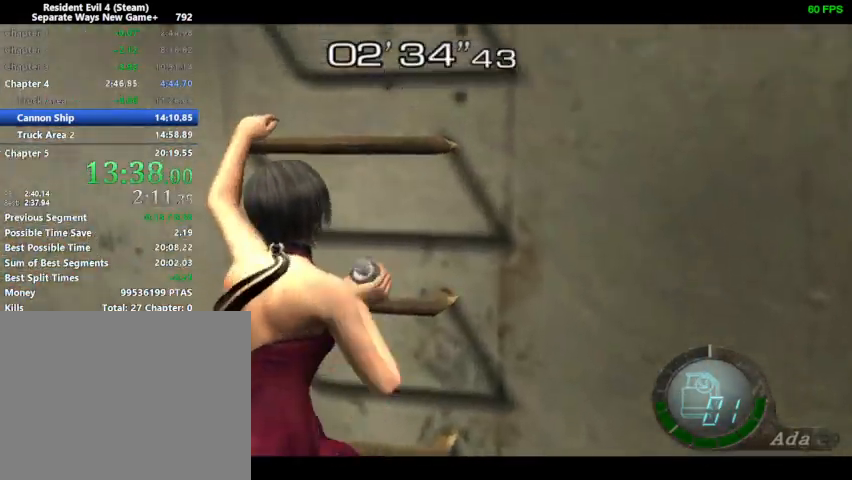
{"buttons": [], "left_stick": "center", "right_stick": "center", "events": []}
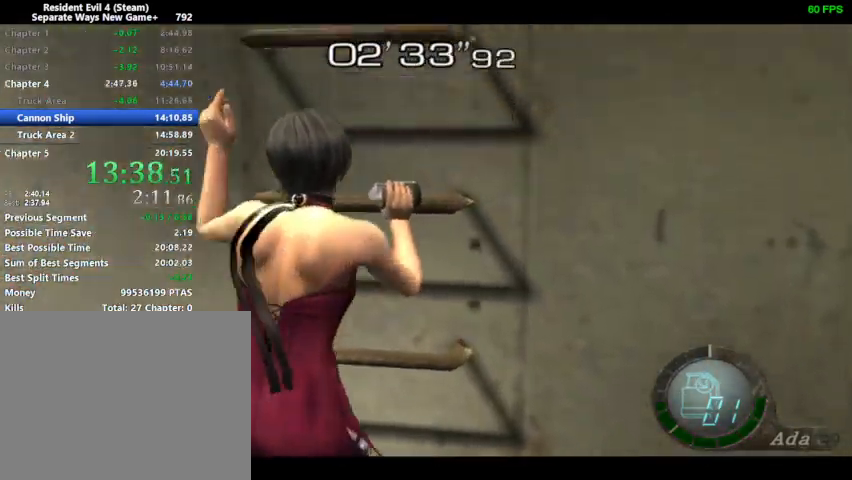
{"buttons": [], "left_stick": "center", "right_stick": "center", "events": [[200, "CROSS", "down"], [267, "CROSS", "up"]]}
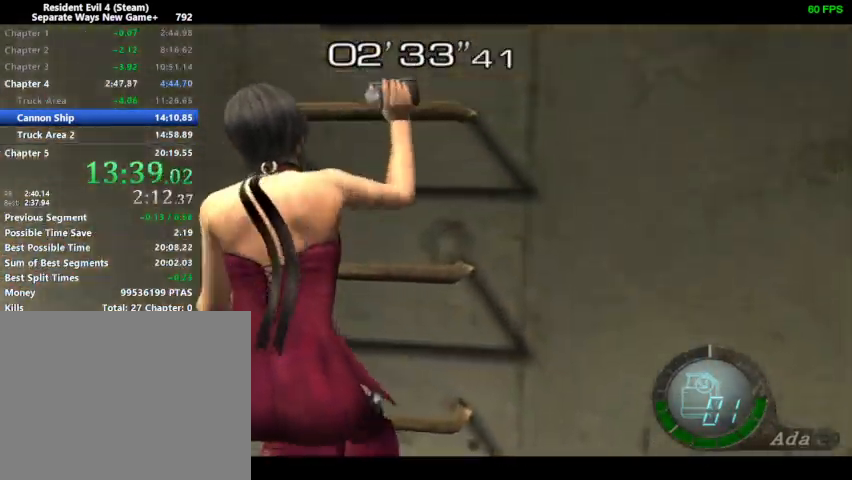
{"buttons": [], "left_stick": "center", "right_stick": "center", "events": []}
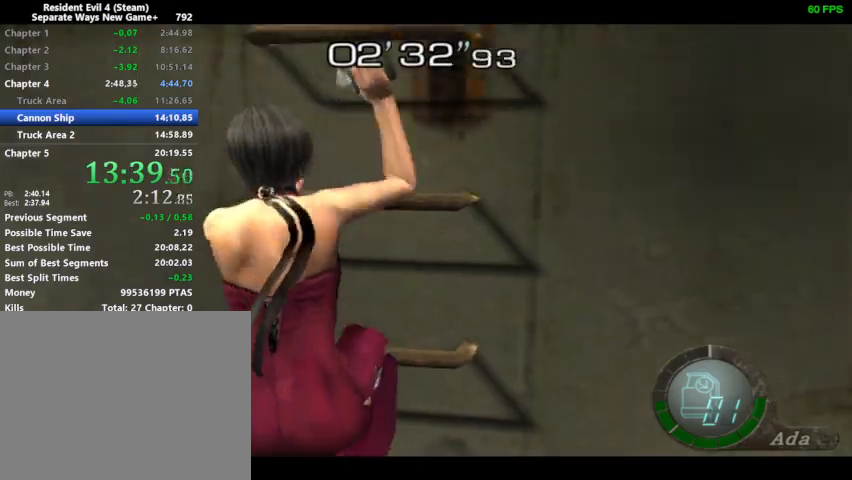
{"buttons": [], "left_stick": "center", "right_stick": "center", "events": []}
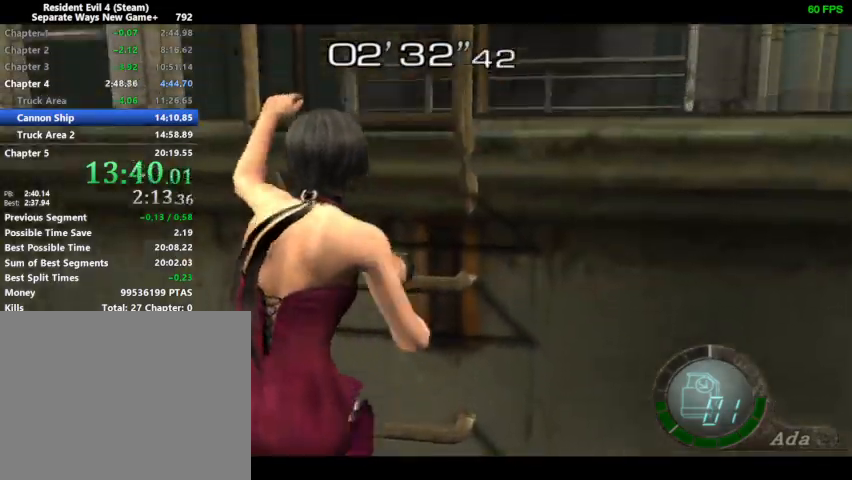
{"buttons": [], "left_stick": "center", "right_stick": "center", "events": []}
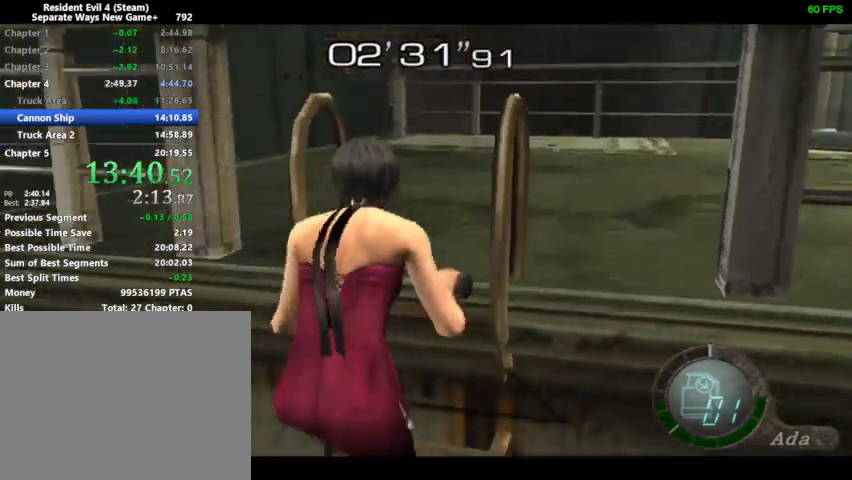
{"buttons": [], "left_stick": "center", "right_stick": "center", "events": []}
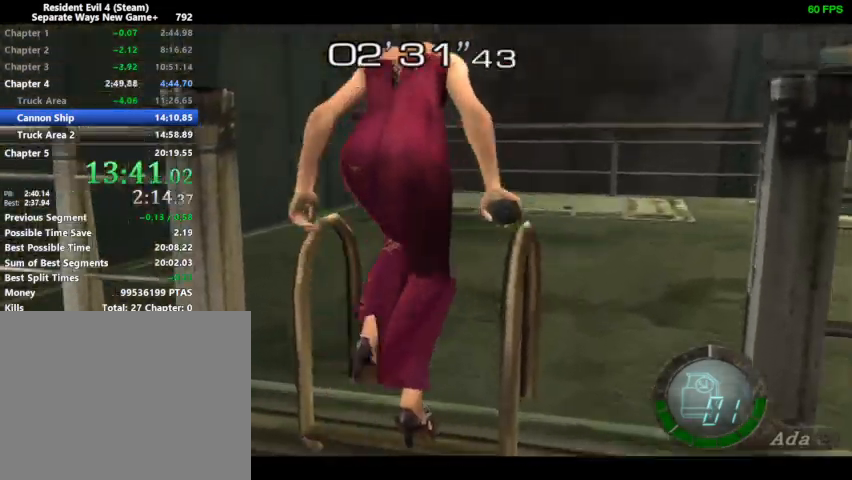
{"buttons": ["R1", "DPAD_UP", "DPAD_RIGHT"], "left_stick": "center", "right_stick": "right", "events": [[100, "DPAD_RIGHT", "down"], [400, "right_stick", "right"], [433, "R1", "down"], [467, "DPAD_UP", "down"]]}
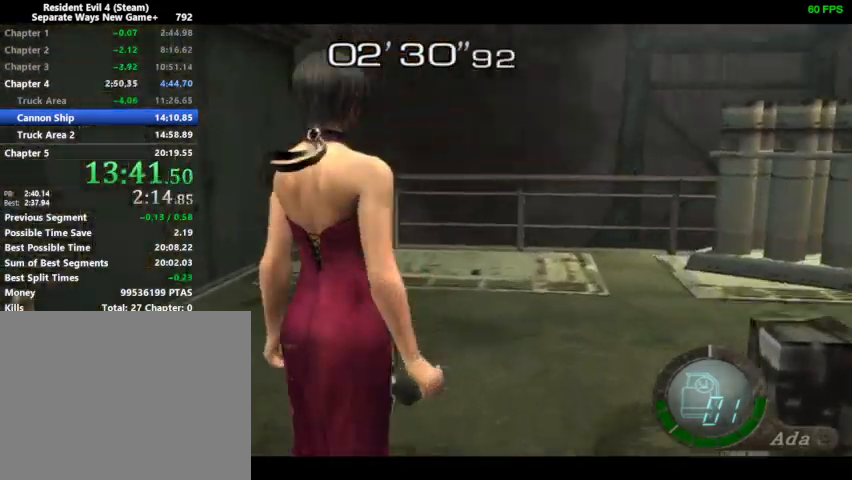
{"buttons": ["DPAD_UP", "DPAD_RIGHT"], "left_stick": "center", "right_stick": "right", "events": [[33, "R1", "up"]]}
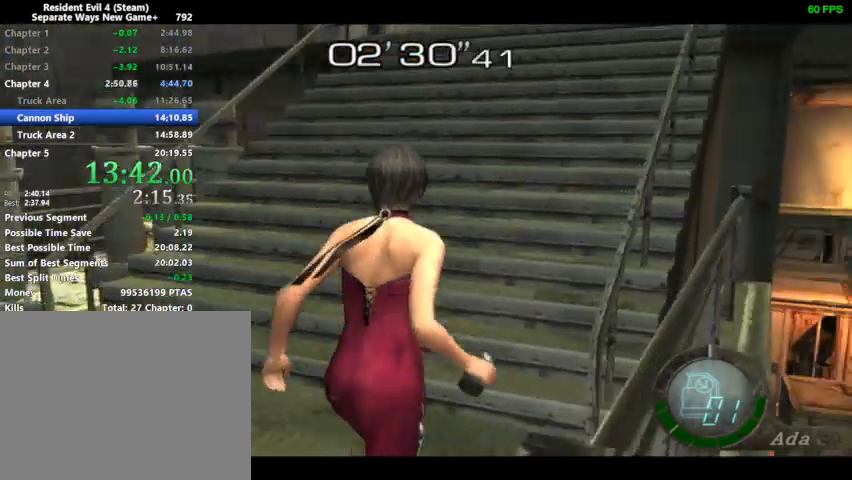
{"buttons": ["DPAD_UP"], "left_stick": "center", "right_stick": "right", "events": [[33, "DPAD_RIGHT", "up"]]}
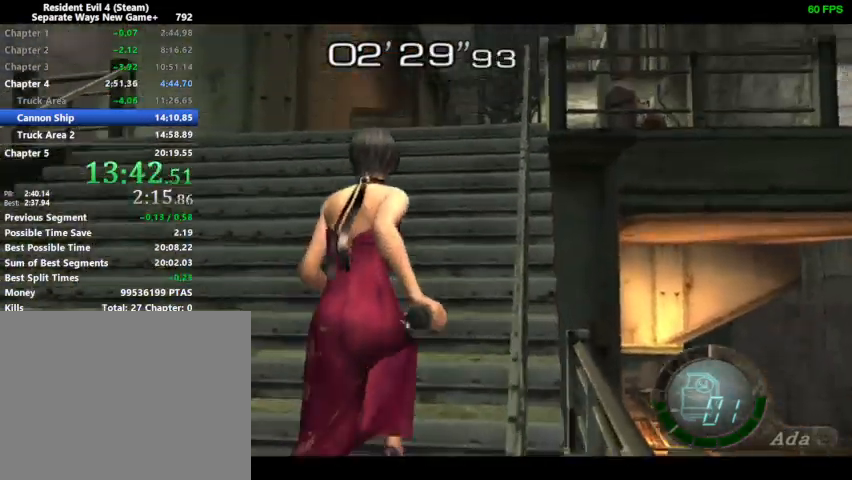
{"buttons": ["DPAD_UP", "DPAD_RIGHT"], "left_stick": "center", "right_stick": "right", "events": [[467, "DPAD_RIGHT", "down"]]}
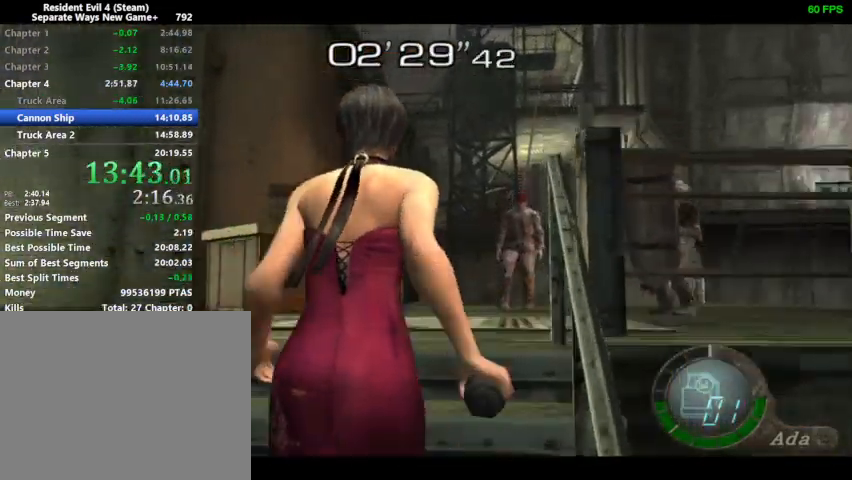
{"buttons": ["DPAD_UP"], "left_stick": "center", "right_stick": "right", "events": [[433, "DPAD_RIGHT", "up"]]}
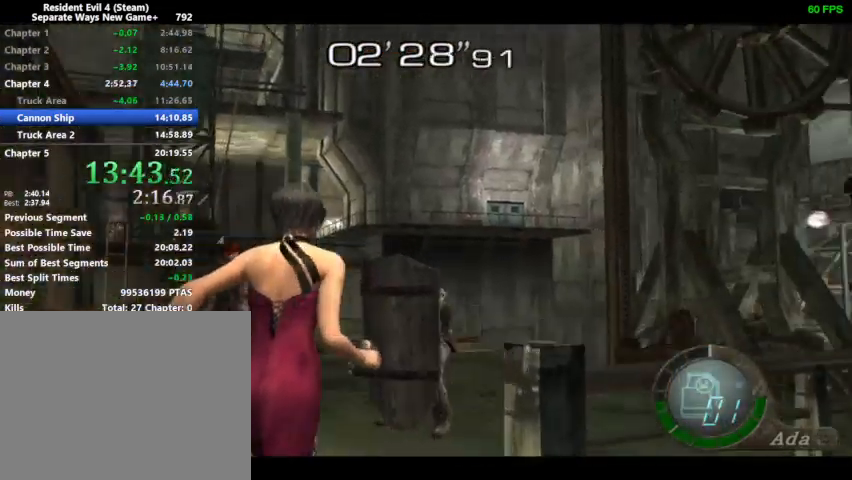
{"buttons": ["DPAD_UP", "DPAD_LEFT"], "left_stick": "center", "right_stick": "center", "events": [[233, "right_stick", "center"], [367, "DPAD_LEFT", "down"], [367, "right_stick", "left"], [467, "right_stick", "center"]]}
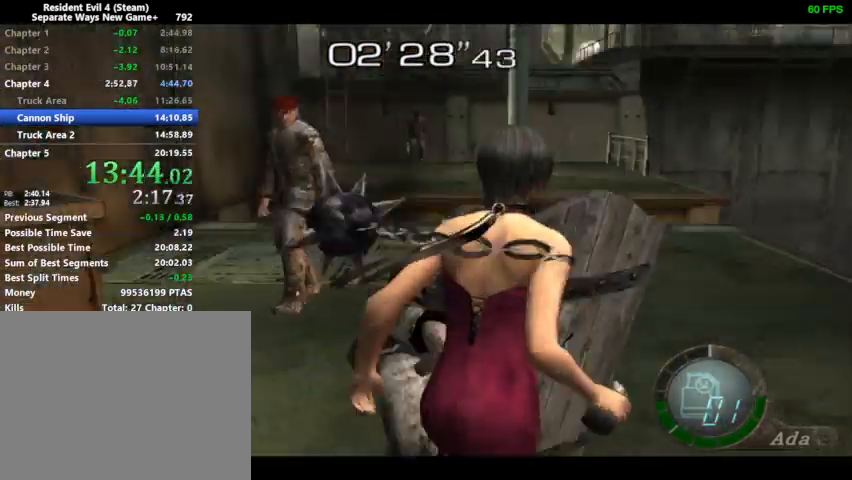
{"buttons": ["DPAD_UP"], "left_stick": "center", "right_stick": "center", "events": [[233, "CIRCLE", "down"], [300, "CIRCLE", "up"], [300, "DPAD_LEFT", "up"]]}
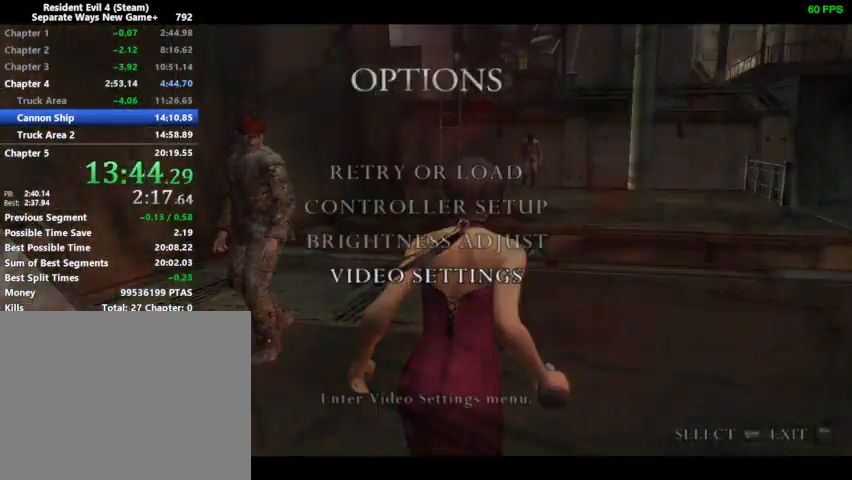
{"buttons": ["DPAD_UP", "DPAD_LEFT"], "left_stick": "center", "right_stick": "center", "events": [[433, "CIRCLE", "down"], [433, "DPAD_LEFT", "down"], [500, "CIRCLE", "up"]]}
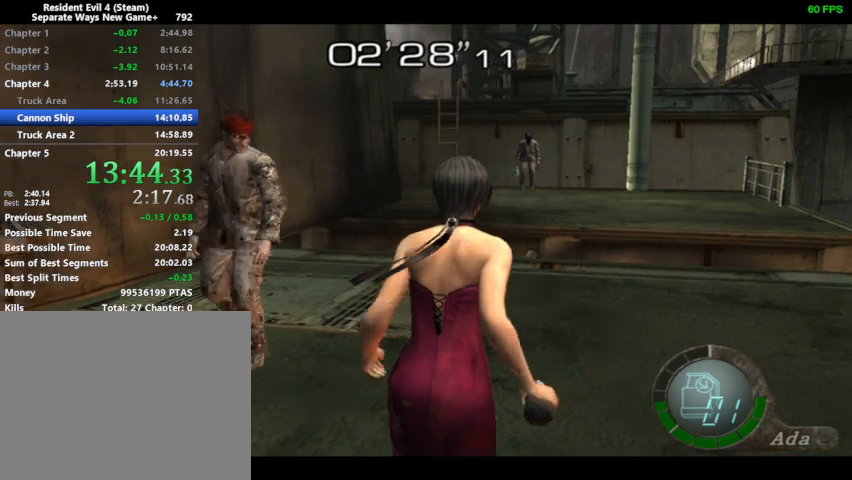
{"buttons": ["DPAD_UP"], "left_stick": "center", "right_stick": "center", "events": [[100, "DPAD_LEFT", "up"]]}
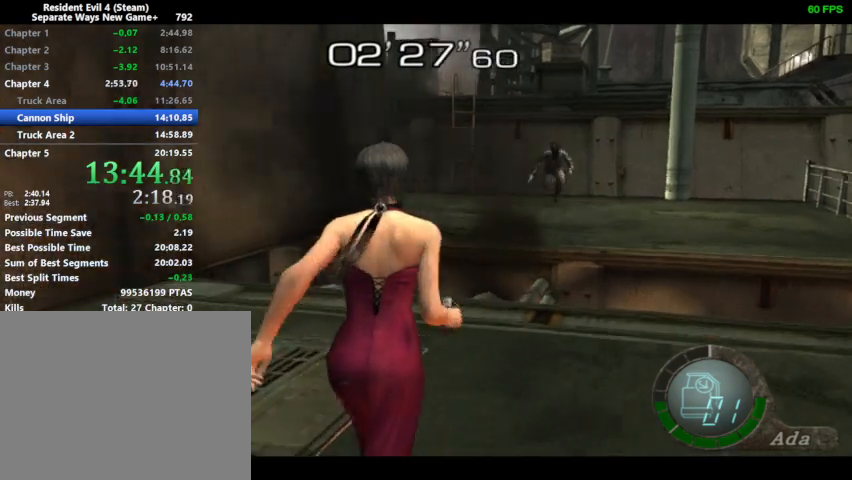
{"buttons": ["DPAD_UP"], "left_stick": "center", "right_stick": "center", "events": [[167, "DPAD_RIGHT", "down"], [233, "DPAD_RIGHT", "up"], [267, "SQUARE", "down"], [333, "SQUARE", "up"], [400, "SQUARE", "down"], [467, "SQUARE", "up"]]}
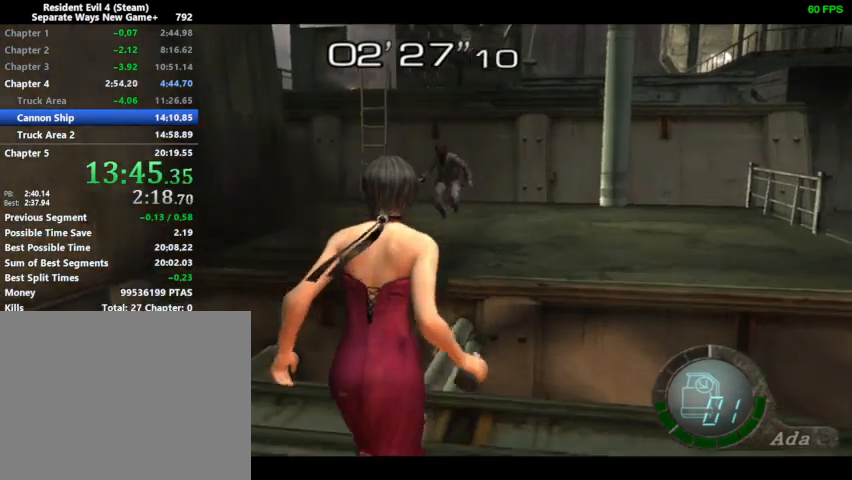
{"buttons": [], "left_stick": "center", "right_stick": "center", "events": [[33, "SQUARE", "down"], [67, "SQUARE", "up"], [133, "SQUARE", "down"], [167, "SQUARE", "up"], [233, "SQUARE", "down"], [267, "SQUARE", "up"], [333, "SQUARE", "down"], [367, "SQUARE", "up"], [467, "DPAD_UP", "up"]]}
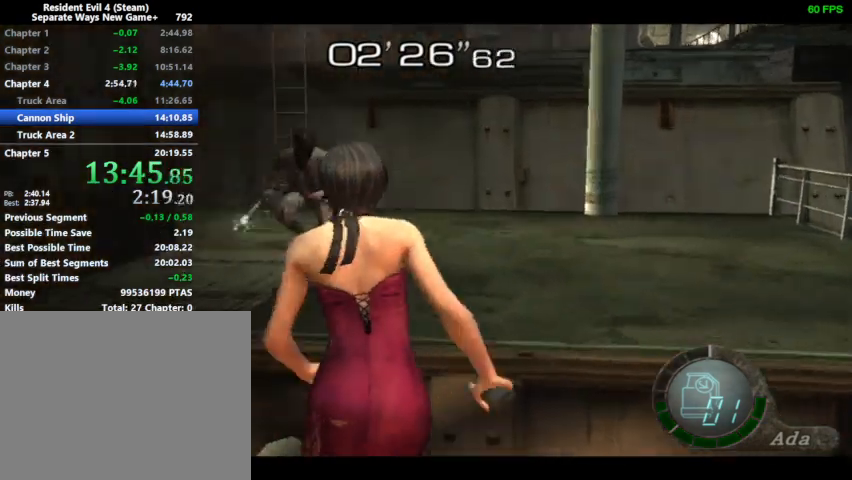
{"buttons": [], "left_stick": "center", "right_stick": "center", "events": []}
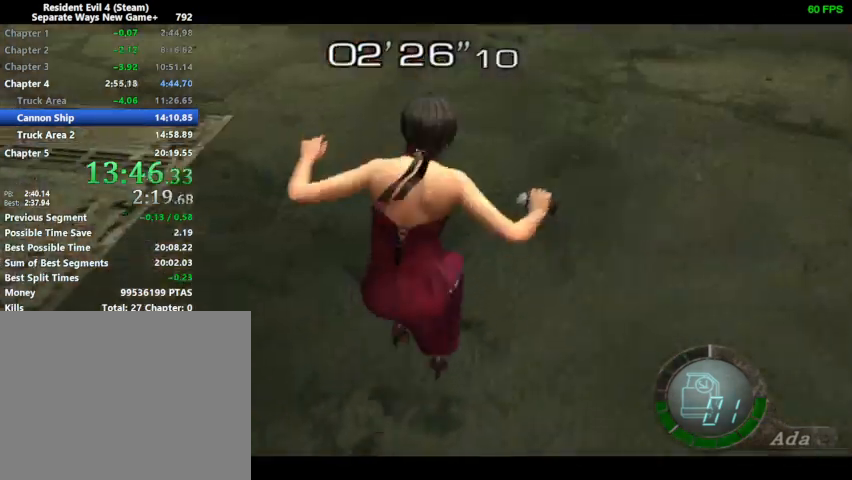
{"buttons": ["DPAD_UP", "DPAD_LEFT"], "left_stick": "center", "right_stick": "center", "events": [[200, "DPAD_UP", "down"], [267, "DPAD_LEFT", "down"]]}
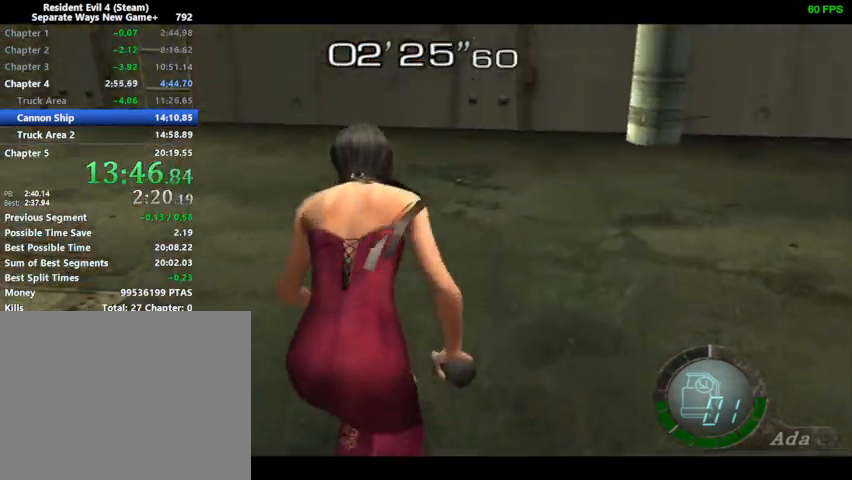
{"buttons": ["DPAD_UP", "DPAD_LEFT"], "left_stick": "center", "right_stick": "center", "events": []}